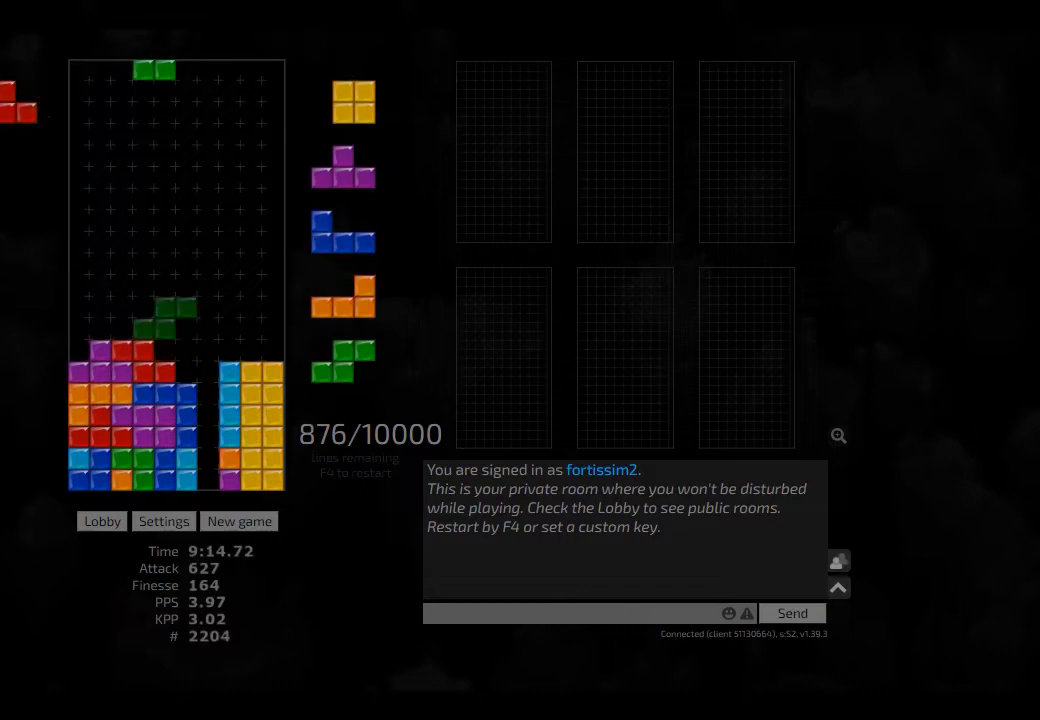
Gameplay with keyboard; each line is a JSON object with the keys held at the frame after it. "events" lists presses ("down") and releases ("up") of "ccw", "cw", "hd", "hl", "left", "new", "right", "rst" and "sd" between this image and that frame as [ms after this image, input, new state], when the widget could be followed in between. No other keys are recorded. Mouse input is not recorded. Key names are as the overlay labels them; some are game actions (e.g. jump) rather than physical keys. Not read: other_keys.
{"keys": ["hl", "left"], "events": [[42, "cw", "down"], [83, "cw", "up"], [83, "hd", "up"], [83, "hl", "up"], [167, "hd", "down"], [208, "hl", "down"], [250, "cw", "down"], [250, "hd", "up"], [250, "left", "down"], [292, "hl", "up"], [333, "cw", "up"], [375, "hd", "down"], [375, "left", "up"], [417, "hl", "down"], [458, "left", "down"], [500, "hd", "up"]]}
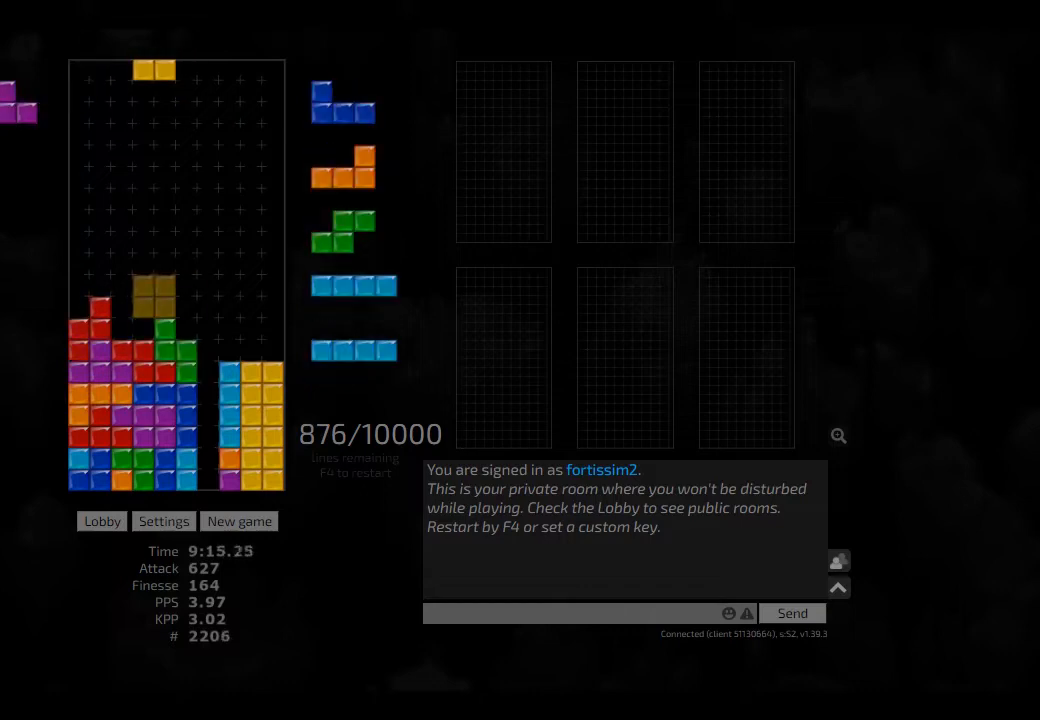
{"keys": ["left"], "events": [[42, "hl", "up"], [42, "left", "up"], [125, "hd", "down"], [250, "hd", "up"], [250, "right", "down"], [333, "right", "up"], [375, "hd", "down"], [417, "hd", "up"], [417, "left", "down"]]}
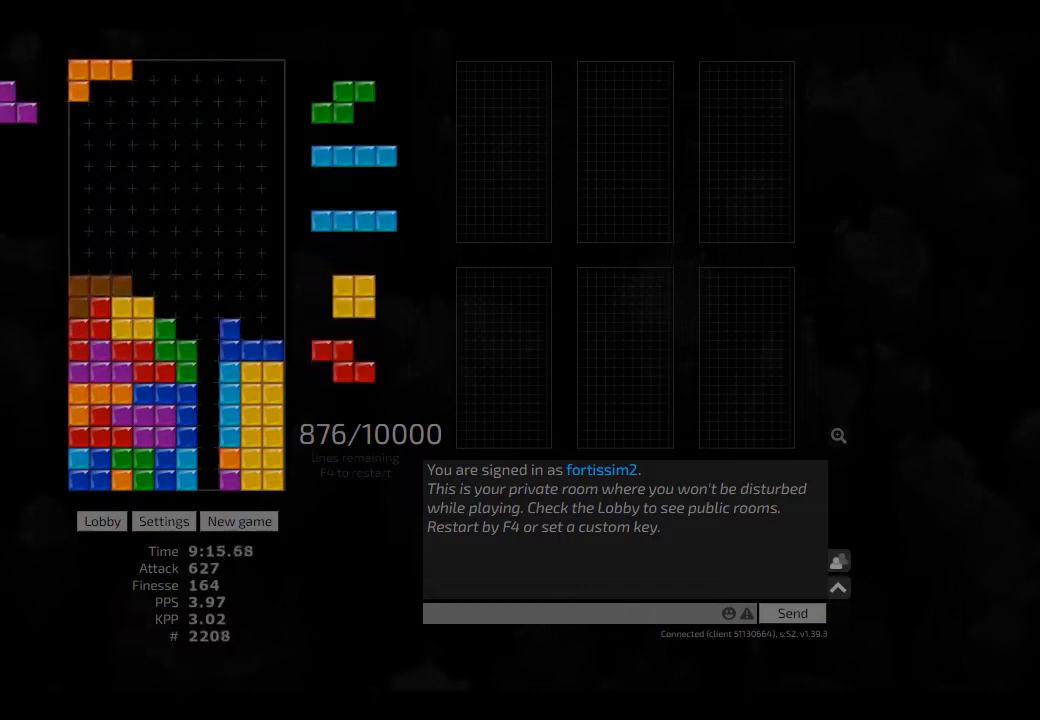
{"keys": ["hd"], "events": [[42, "left", "up"], [83, "hd", "down"], [167, "hd", "up"], [208, "hd", "down"], [250, "hl", "down"], [292, "ccw", "down"], [292, "hd", "up"], [333, "left", "down"], [375, "ccw", "up"], [375, "hl", "up"], [417, "hd", "down"], [417, "left", "up"]]}
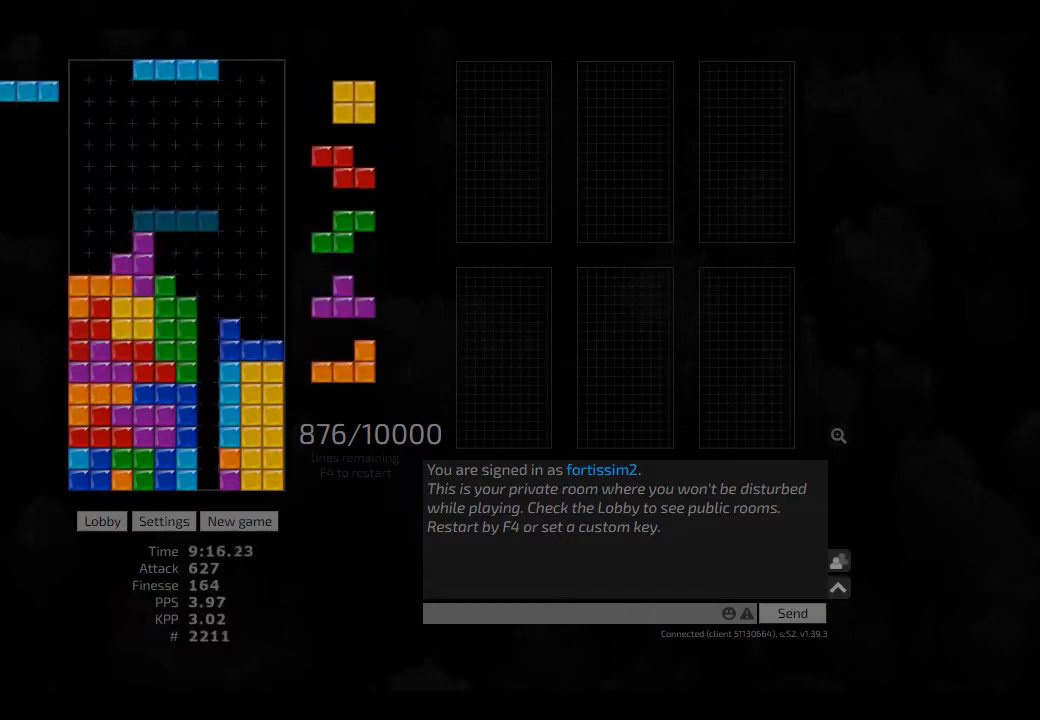
{"keys": ["right"], "events": [[83, "hd", "up"], [250, "right", "down"], [417, "hd", "down"], [417, "right", "up"], [458, "right", "down"], [500, "hd", "up"]]}
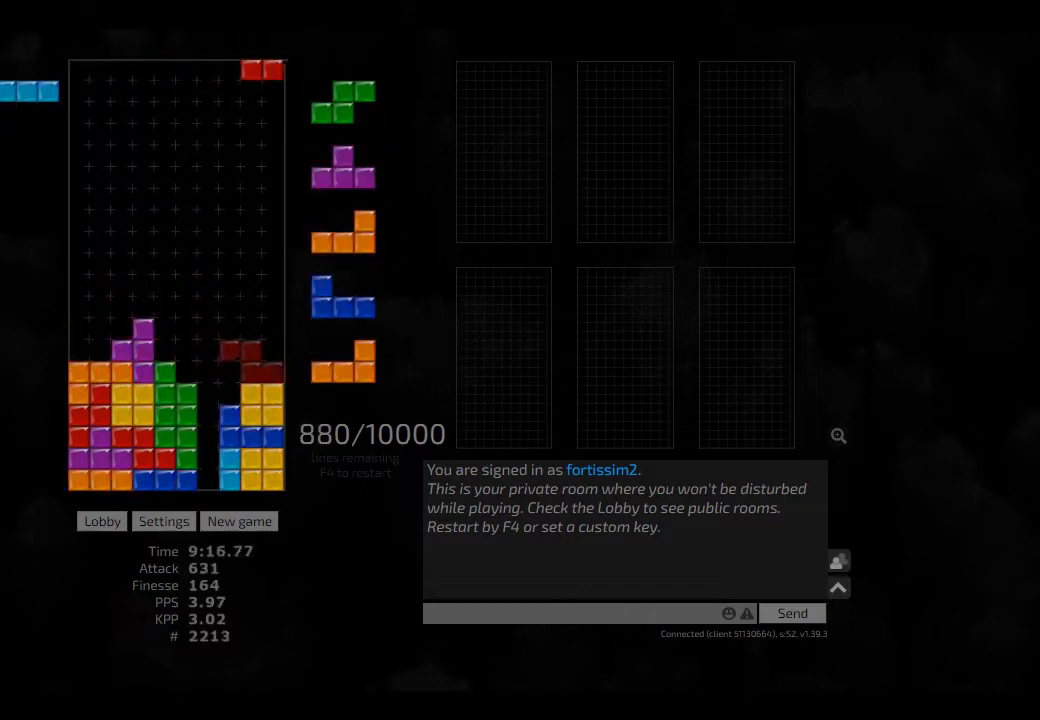
{"keys": [], "events": [[83, "ccw", "down"], [83, "right", "up"], [250, "ccw", "up"], [250, "cw", "down"], [292, "cw", "up"], [375, "hd", "down"], [417, "ccw", "down"], [458, "ccw", "up"], [458, "hd", "up"]]}
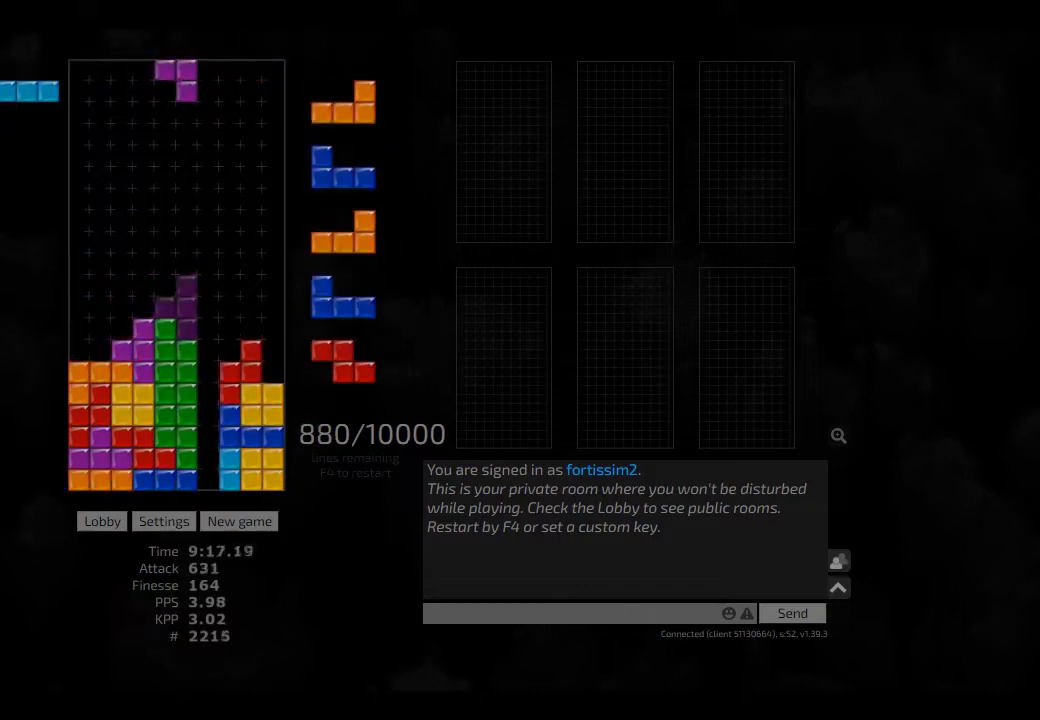
{"keys": ["cw", "left"], "events": [[42, "hd", "down"], [83, "ccw", "down"], [83, "hd", "up"], [83, "right", "down"], [125, "ccw", "up"], [208, "hd", "down"], [250, "cw", "down"], [250, "left", "down"], [292, "hd", "up"], [333, "cw", "up"], [333, "hd", "down"], [333, "left", "up"], [333, "right", "up"], [417, "cw", "down"], [417, "hd", "up"], [417, "left", "down"]]}
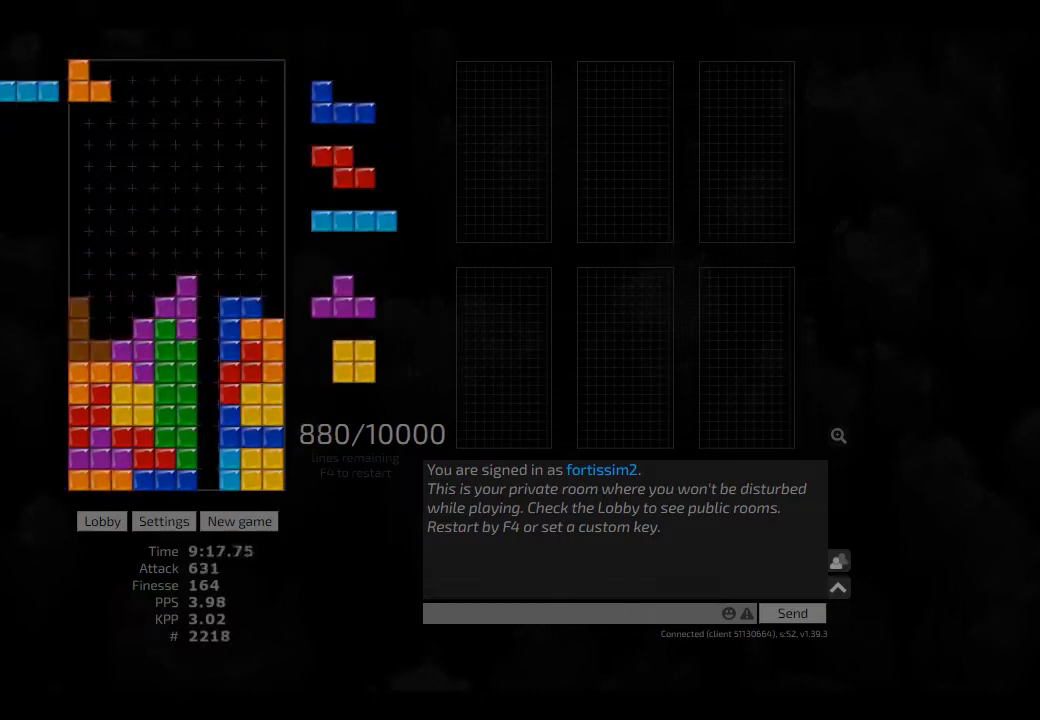
{"keys": ["hd", "hl"], "events": [[42, "cw", "up"], [42, "hd", "down"], [42, "left", "up"], [83, "right", "down"], [125, "hd", "up"], [250, "hd", "down"], [250, "right", "up"], [292, "hl", "down"], [333, "cw", "down"], [333, "hd", "up"], [333, "right", "down"], [375, "cw", "up"], [375, "hl", "up"], [375, "right", "up"], [417, "hd", "down"], [458, "hl", "down"]]}
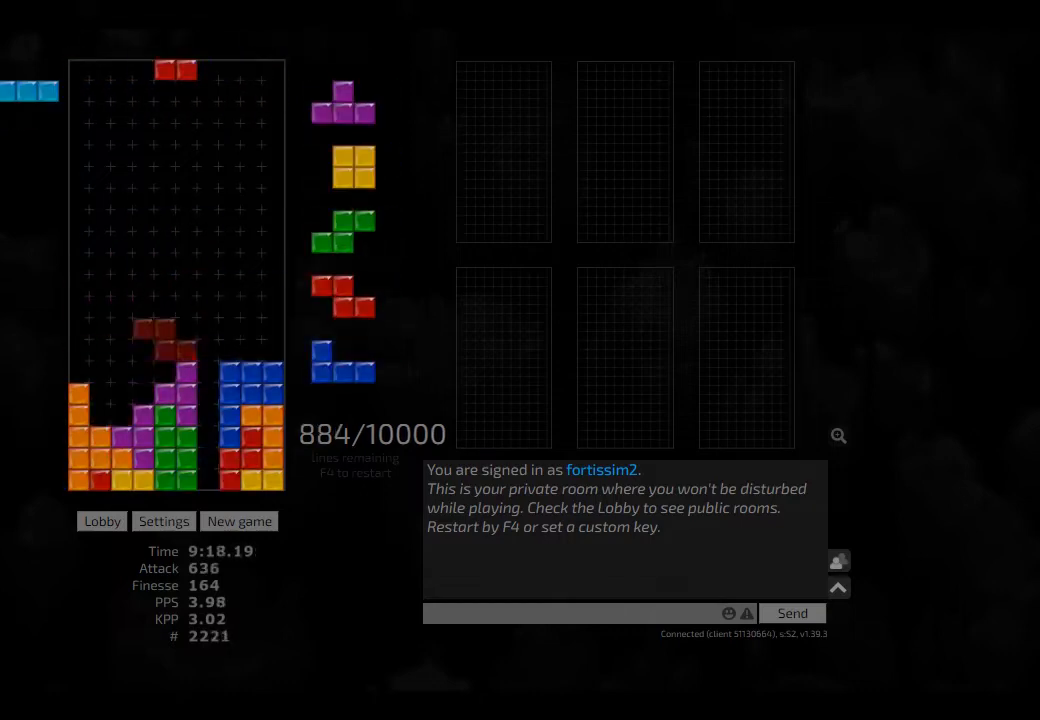
{"keys": ["hd"], "events": [[42, "cw", "down"], [42, "hd", "up"], [83, "cw", "up"], [83, "hl", "up"], [208, "hd", "down"], [333, "cw", "down"], [333, "hd", "up"], [333, "left", "down"], [375, "cw", "up"], [375, "left", "up"], [417, "left", "down"], [500, "hd", "down"], [500, "left", "up"]]}
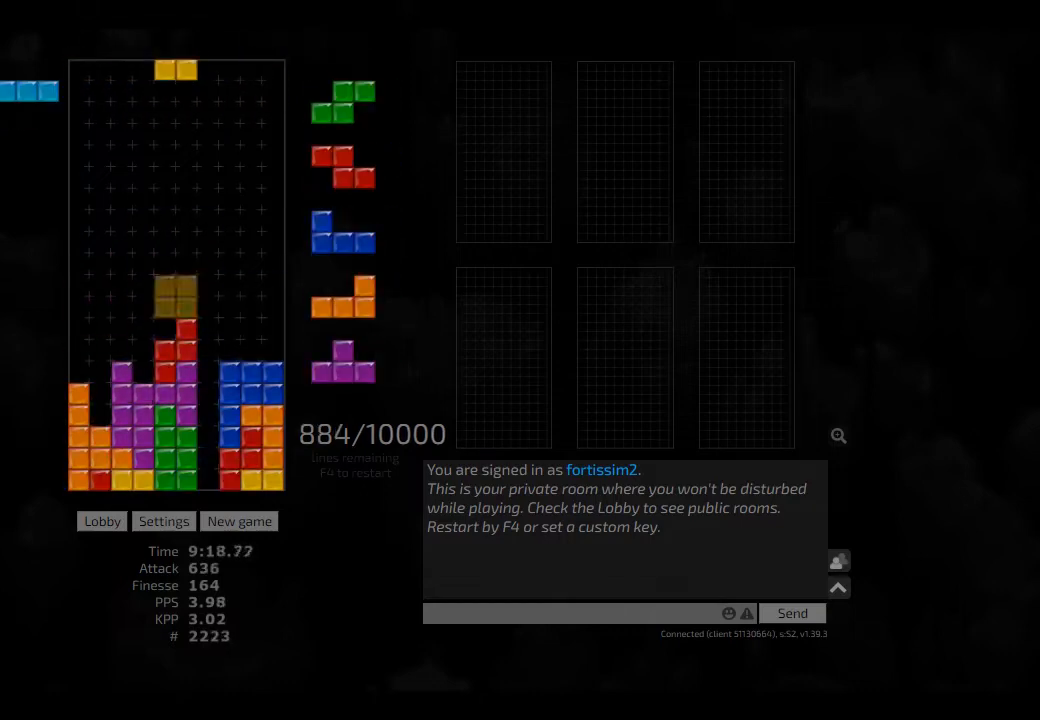
{"keys": ["left"], "events": [[83, "hl", "down"], [83, "right", "down"], [125, "hd", "up"], [167, "right", "up"], [208, "hl", "up"], [292, "cw", "down"], [333, "cw", "up"], [375, "left", "down"]]}
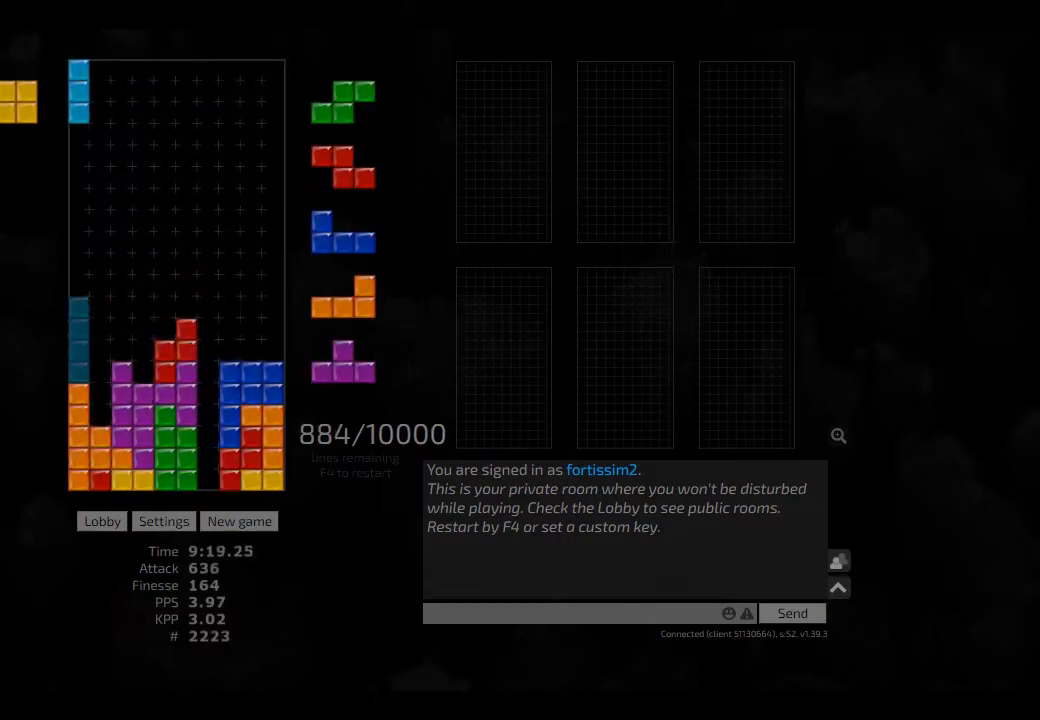
{"keys": ["hl", "left"], "events": [[42, "left", "up"], [83, "right", "down"], [125, "right", "up"], [208, "hd", "down"], [250, "ccw", "down"], [250, "left", "down"], [292, "ccw", "up"], [292, "hd", "up"], [333, "left", "up"], [375, "hd", "down"], [417, "left", "down"], [500, "hd", "up"], [500, "hl", "down"]]}
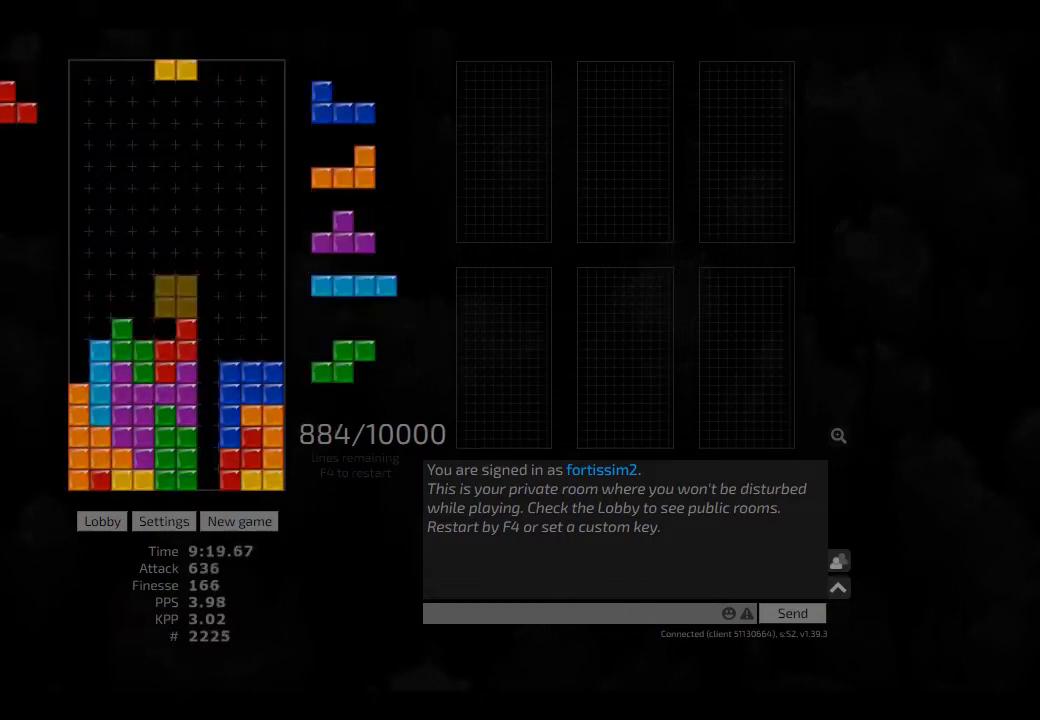
{"keys": ["right"], "events": [[83, "hl", "up"], [83, "left", "up"], [208, "right", "down"], [250, "right", "up"], [375, "right", "down"], [417, "right", "up"], [458, "right", "down"]]}
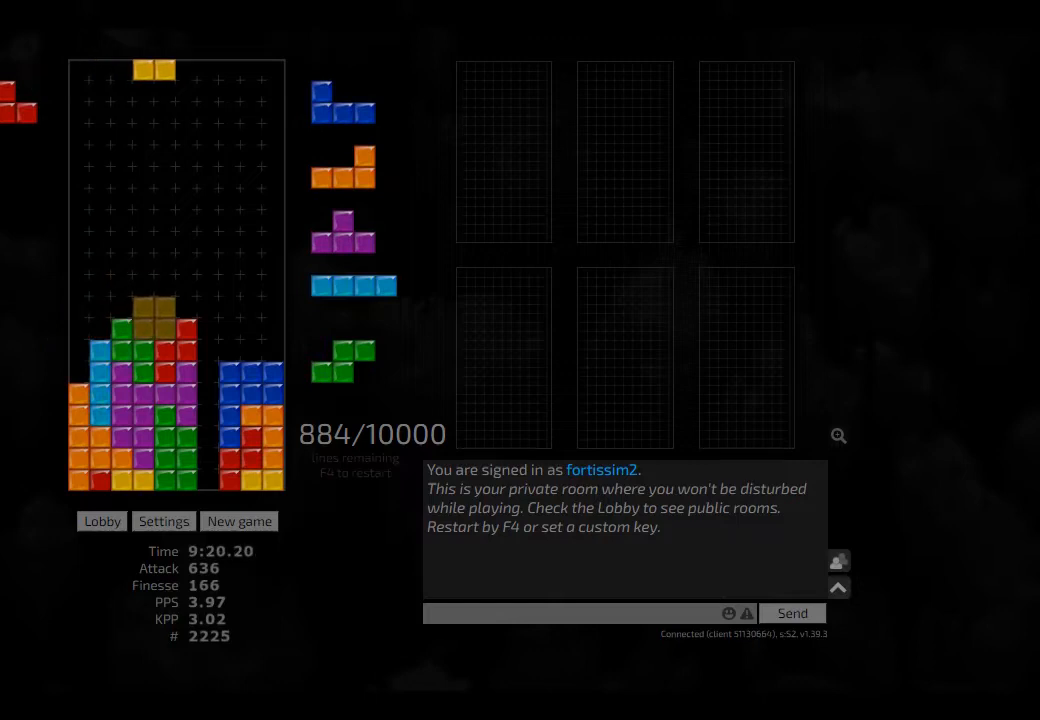
{"keys": ["hd", "hl", "right"], "events": [[42, "right", "up"], [83, "hd", "down"], [83, "left", "down"], [125, "cw", "down"], [167, "hd", "up"], [250, "cw", "up"], [250, "hd", "down"], [250, "left", "up"], [292, "right", "down"], [333, "hd", "up"], [417, "hd", "down"], [417, "hl", "down"]]}
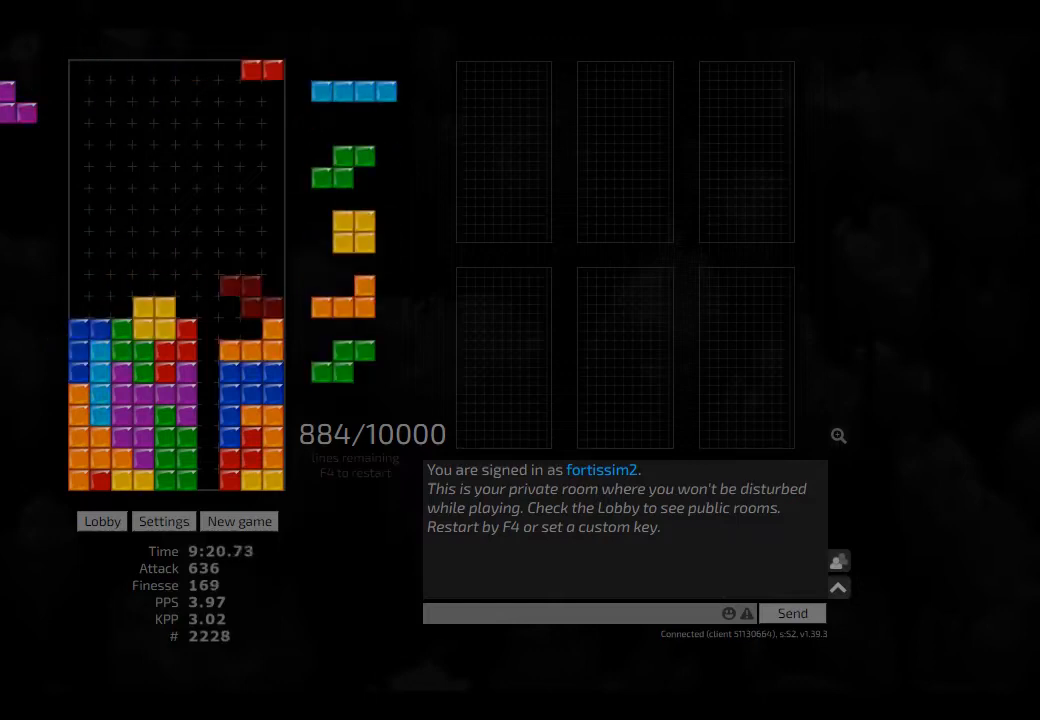
{"keys": [], "events": [[42, "hd", "up"], [42, "hl", "up"], [42, "right", "up"], [167, "hd", "down"], [167, "hl", "down"], [250, "hl", "up"], [333, "left", "down"], [375, "hd", "up"], [458, "left", "up"]]}
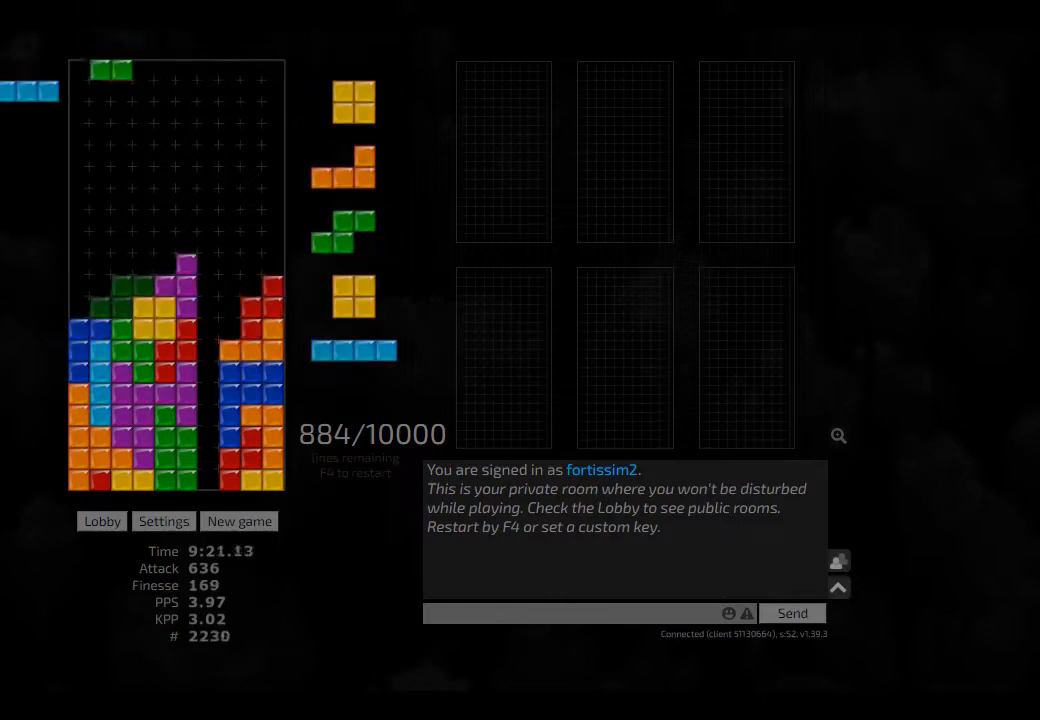
{"keys": ["hd"], "events": [[42, "hd", "down"], [83, "hd", "up"], [375, "hd", "down"], [417, "ccw", "down"], [458, "ccw", "up"], [458, "hd", "up"], [500, "hd", "down"]]}
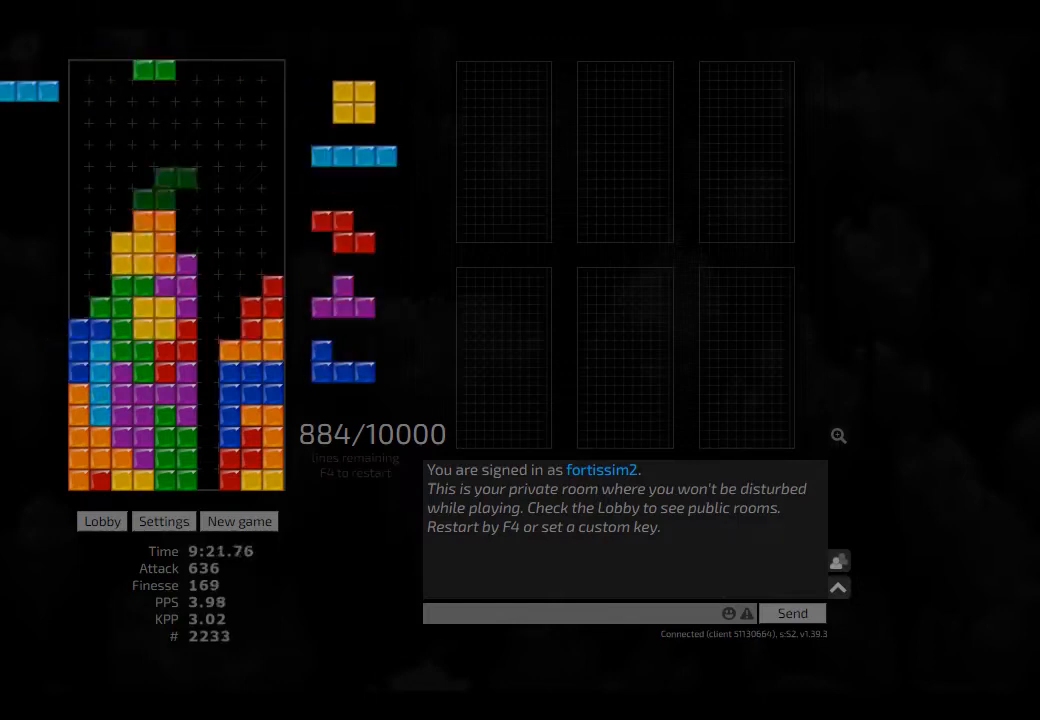
{"keys": [], "events": [[83, "hl", "down"], [167, "cw", "down"], [167, "hd", "up"], [167, "right", "down"], [208, "cw", "up"], [208, "hl", "up"], [208, "right", "up"], [250, "hd", "down"], [375, "hd", "up"]]}
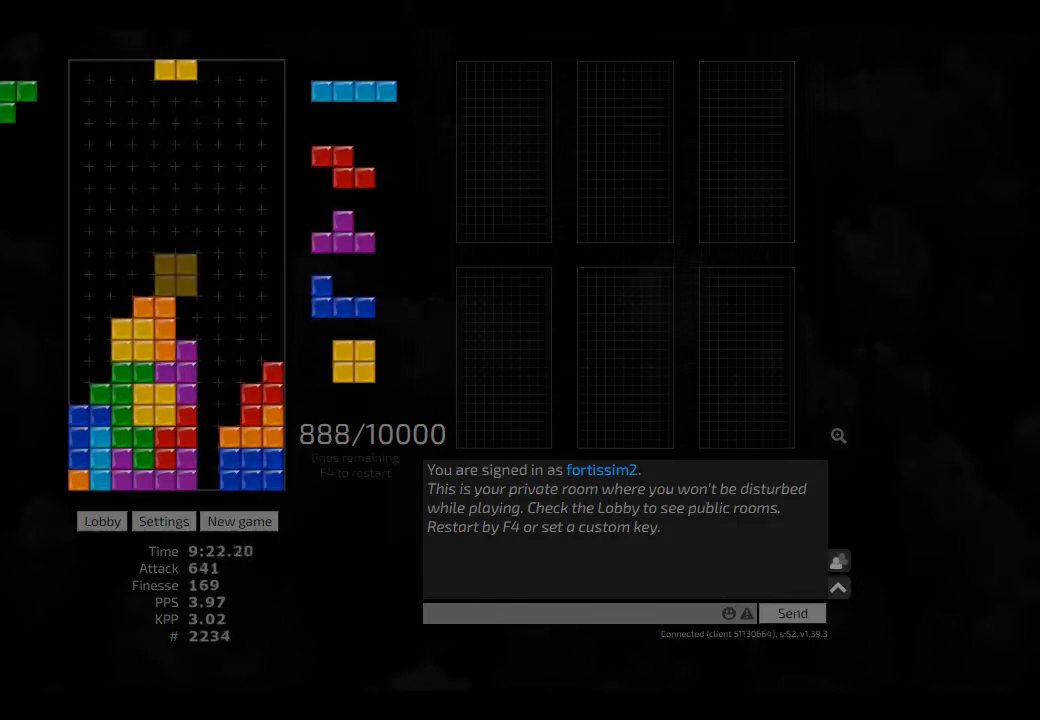
{"keys": ["hd"], "events": [[125, "left", "down"], [250, "left", "up"], [292, "hd", "down"], [417, "hd", "up"], [458, "hd", "down"]]}
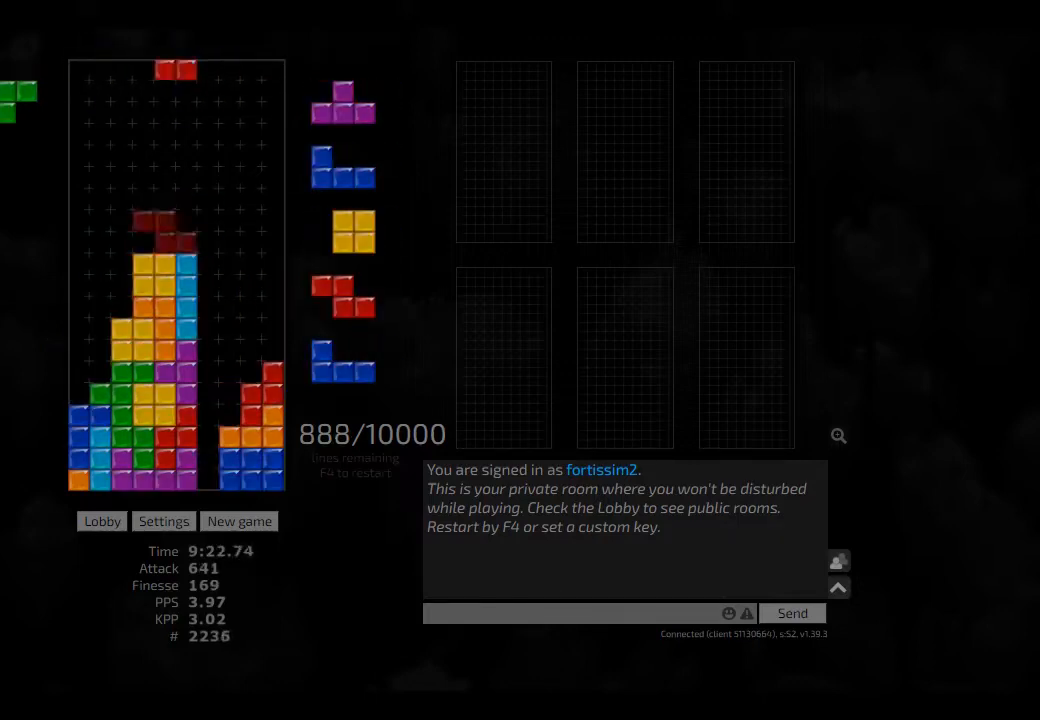
{"keys": ["cw", "right"], "events": [[83, "cw", "down"], [83, "hd", "up"], [83, "left", "down"], [167, "cw", "up"], [250, "cw", "down"], [292, "cw", "up"], [292, "left", "up"], [375, "hd", "down"], [417, "right", "down"], [458, "cw", "down"], [458, "hd", "up"]]}
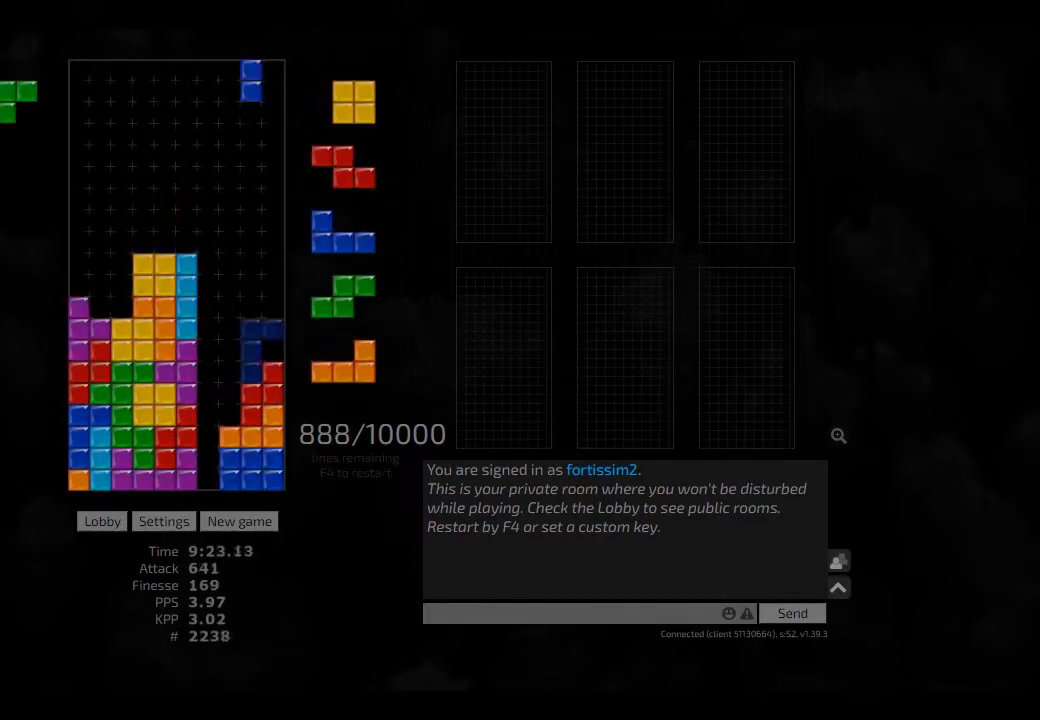
{"keys": ["hd"], "events": [[83, "cw", "up"], [83, "left", "down"], [83, "right", "up"], [125, "hd", "down"], [125, "left", "up"], [167, "right", "down"], [250, "hd", "up"], [333, "hd", "down"], [333, "right", "up"], [375, "left", "down"], [417, "hd", "up"], [458, "hd", "down"], [458, "left", "up"]]}
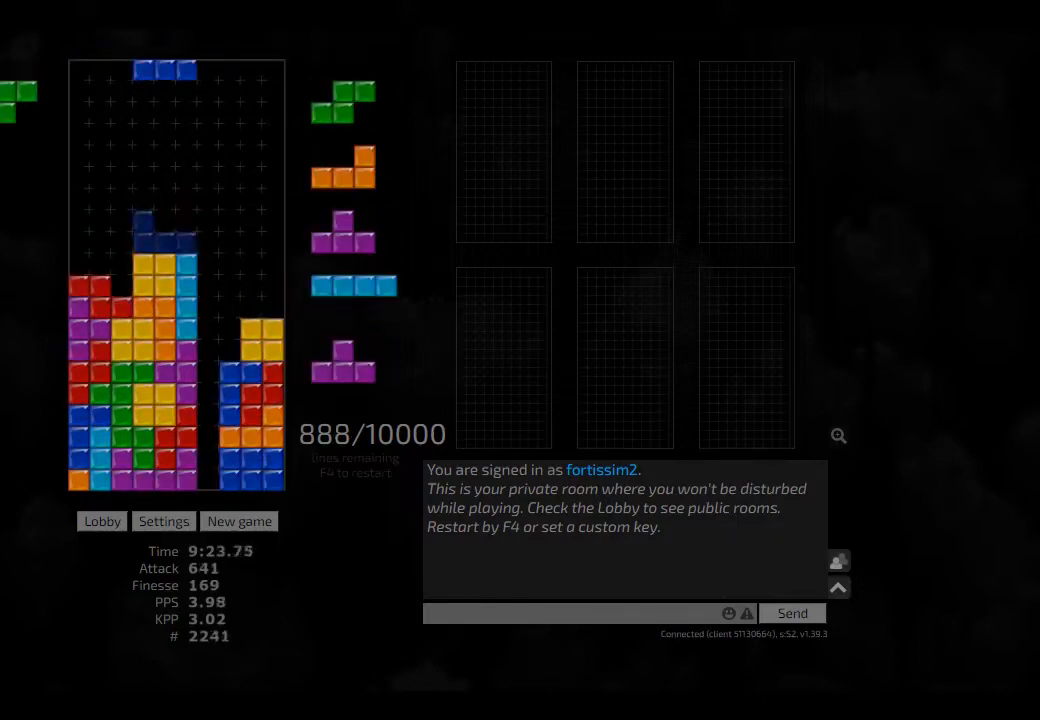
{"keys": ["hd"], "events": [[42, "right", "down"], [83, "cw", "down"], [83, "hd", "up"], [167, "cw", "up"], [167, "left", "down"], [167, "right", "up"], [250, "left", "up"], [292, "hd", "down"], [333, "hd", "up"], [333, "left", "down"], [417, "cw", "down"], [417, "left", "up"], [458, "cw", "up"], [458, "hd", "down"]]}
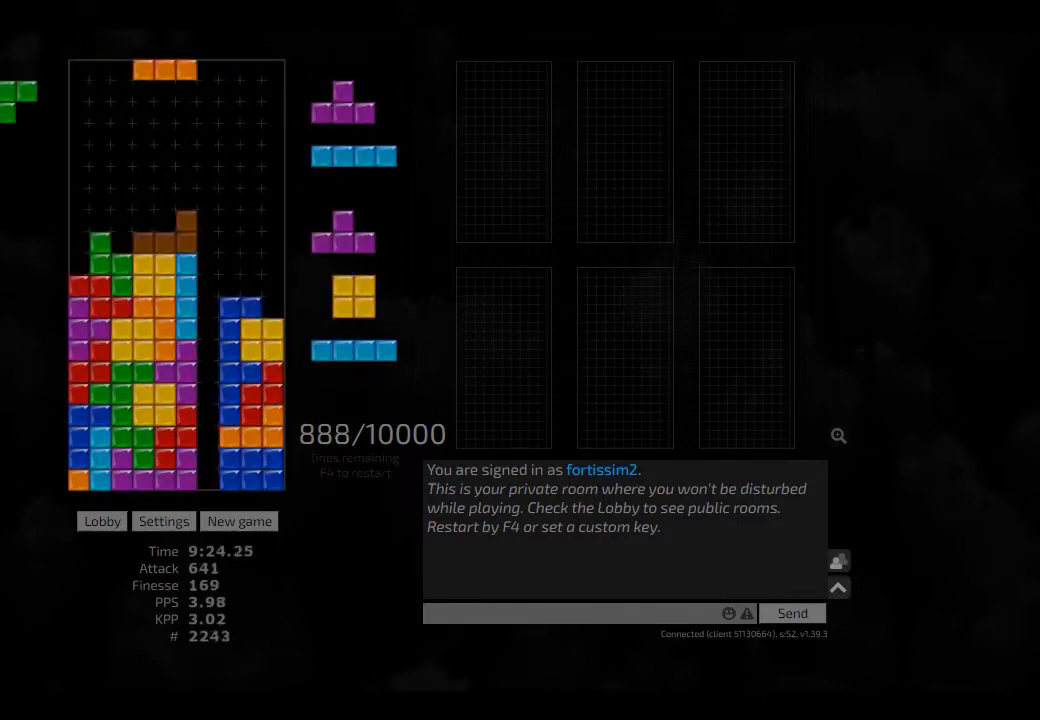
{"keys": ["hd", "left"], "events": [[83, "hd", "up"], [125, "hd", "down"], [167, "left", "down"], [292, "hd", "up"], [333, "right", "down"], [417, "left", "up"], [417, "right", "up"], [458, "hd", "down"], [500, "left", "down"]]}
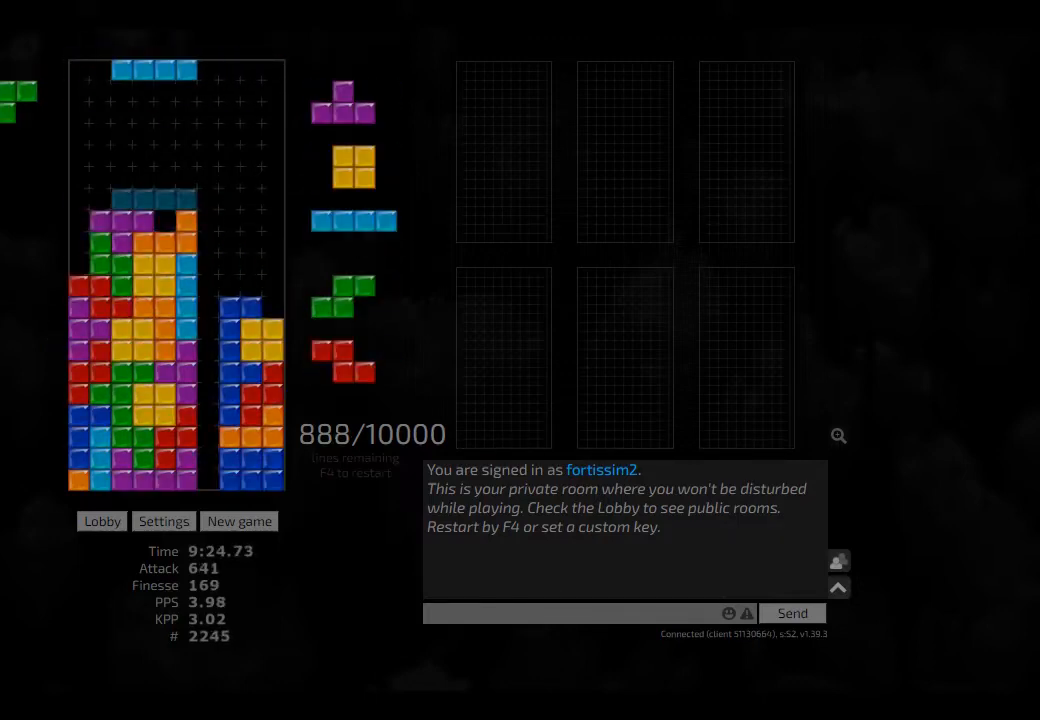
{"keys": ["hd"], "events": [[83, "cw", "down"], [83, "hd", "up"], [167, "cw", "up"], [167, "left", "up"], [208, "hd", "down"], [250, "hl", "down"], [292, "right", "down"], [375, "cw", "down"], [375, "hd", "up"], [417, "hl", "up"], [417, "right", "up"], [500, "cw", "up"], [500, "hd", "down"]]}
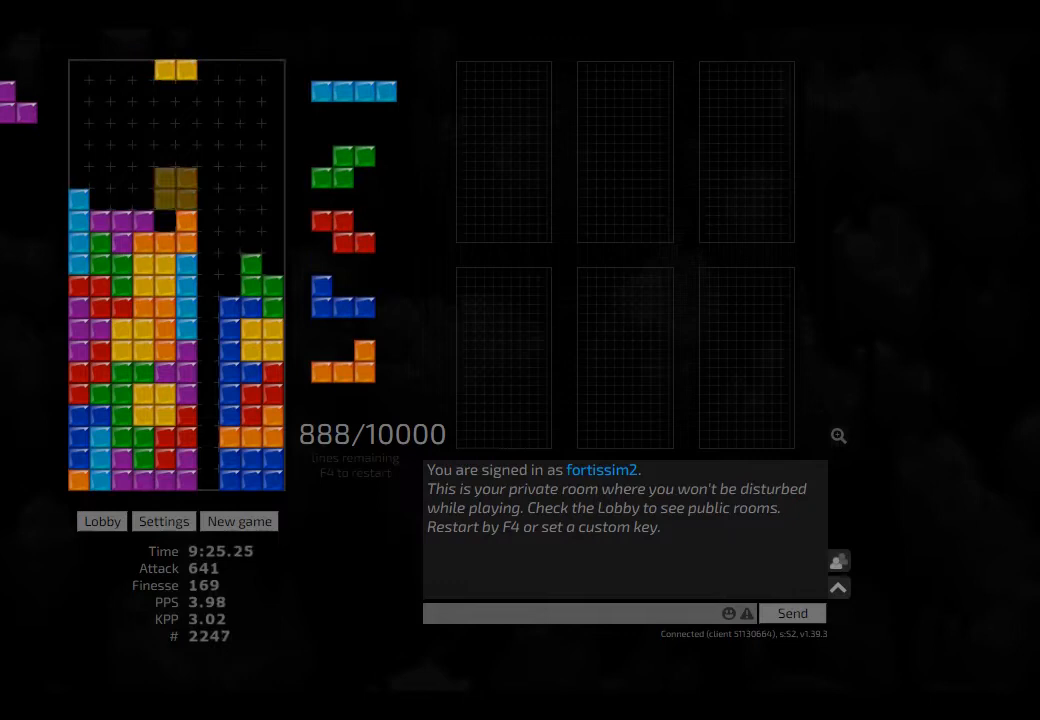
{"keys": ["hd"], "events": [[42, "left", "down"], [125, "hd", "up"], [125, "right", "down"], [167, "left", "up"], [250, "hd", "down"], [333, "hd", "up"], [375, "right", "up"], [458, "ccw", "down"], [500, "ccw", "up"], [500, "hd", "down"]]}
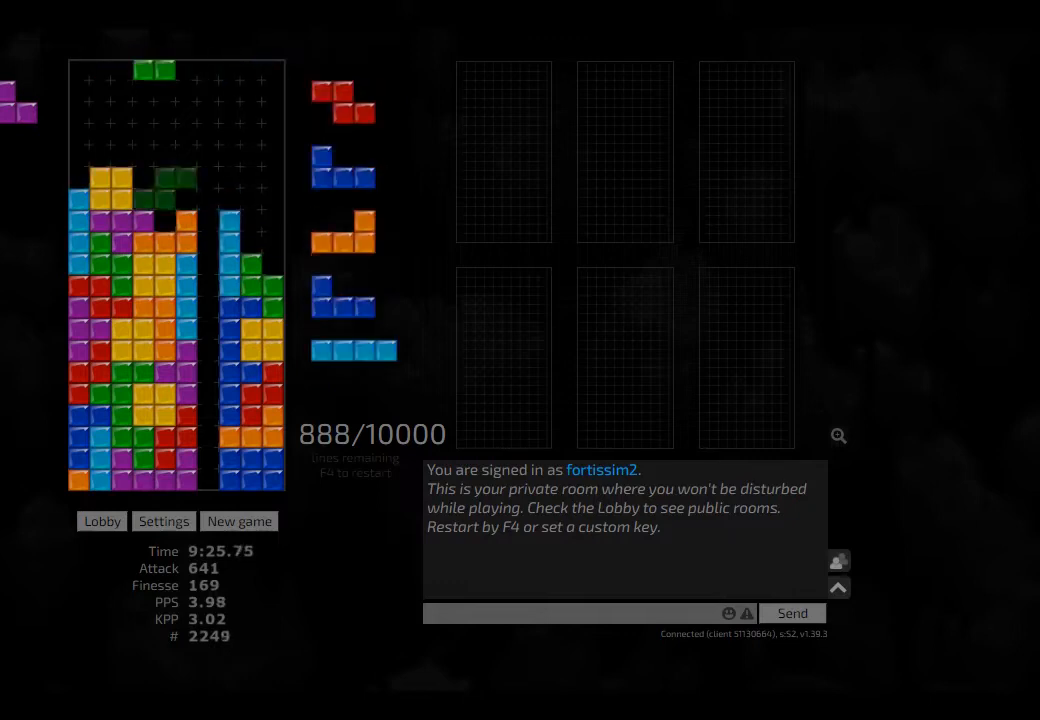
{"keys": [], "events": [[42, "cw", "down"], [42, "hd", "up"], [42, "right", "down"], [167, "cw", "up"], [167, "hd", "down"], [167, "right", "up"], [250, "hl", "down"], [250, "left", "down"], [292, "hd", "up"], [292, "hl", "up"], [417, "cw", "down"], [500, "cw", "up"], [500, "left", "up"]]}
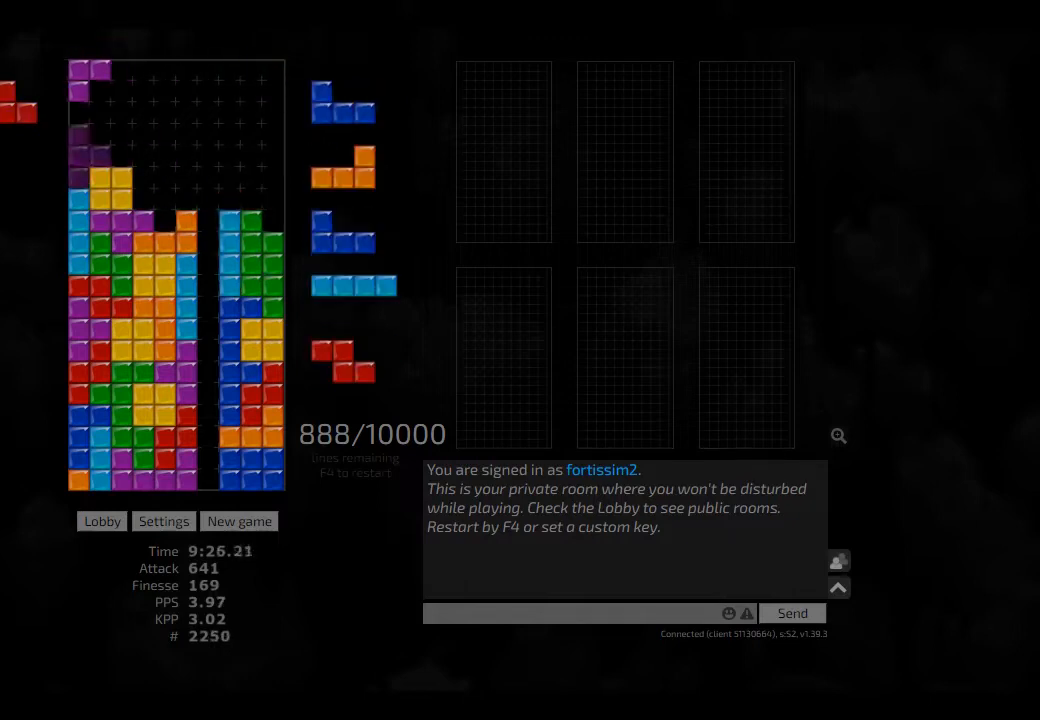
{"keys": ["hd", "hl", "right"], "events": [[83, "right", "down"], [250, "hd", "down"], [292, "hd", "up"], [375, "hd", "down"], [458, "hl", "down"]]}
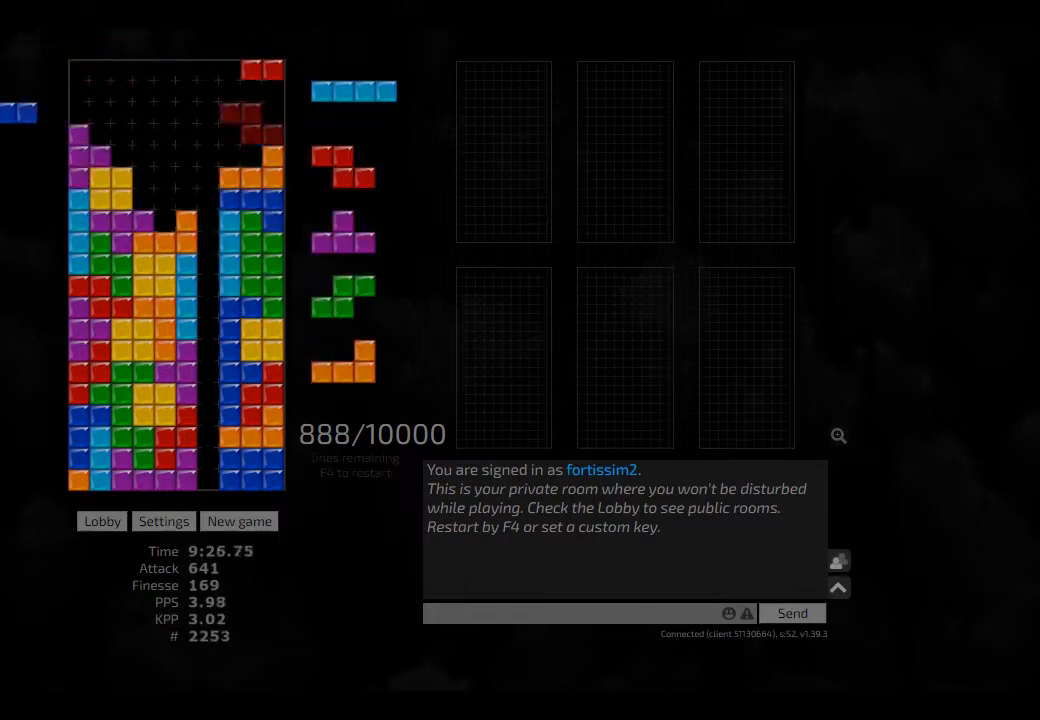
{"keys": ["hd"], "events": [[42, "hd", "up"], [42, "hl", "up"], [83, "cw", "down"], [125, "cw", "up"], [167, "hd", "down"], [250, "hl", "down"], [333, "cw", "down"], [333, "hd", "up"], [375, "hl", "up"], [375, "left", "down"], [417, "cw", "up"], [417, "left", "up"], [417, "right", "up"], [500, "hd", "down"]]}
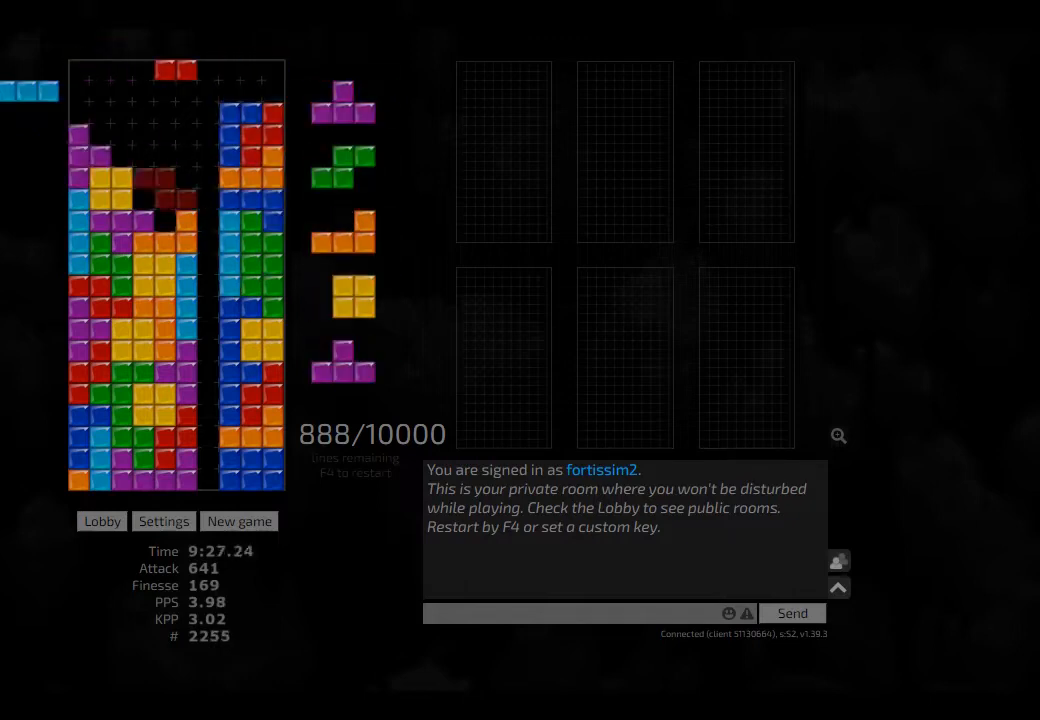
{"keys": [], "events": [[83, "cw", "down"], [83, "hd", "up"], [125, "cw", "up"], [167, "hd", "down"], [250, "cw", "down"], [250, "hd", "up"], [250, "left", "down"], [292, "cw", "up"], [292, "left", "up"], [333, "hd", "down"], [417, "cw", "down"], [417, "hl", "down"], [417, "right", "down"], [500, "cw", "up"], [500, "hd", "up"], [500, "hl", "up"], [500, "right", "up"]]}
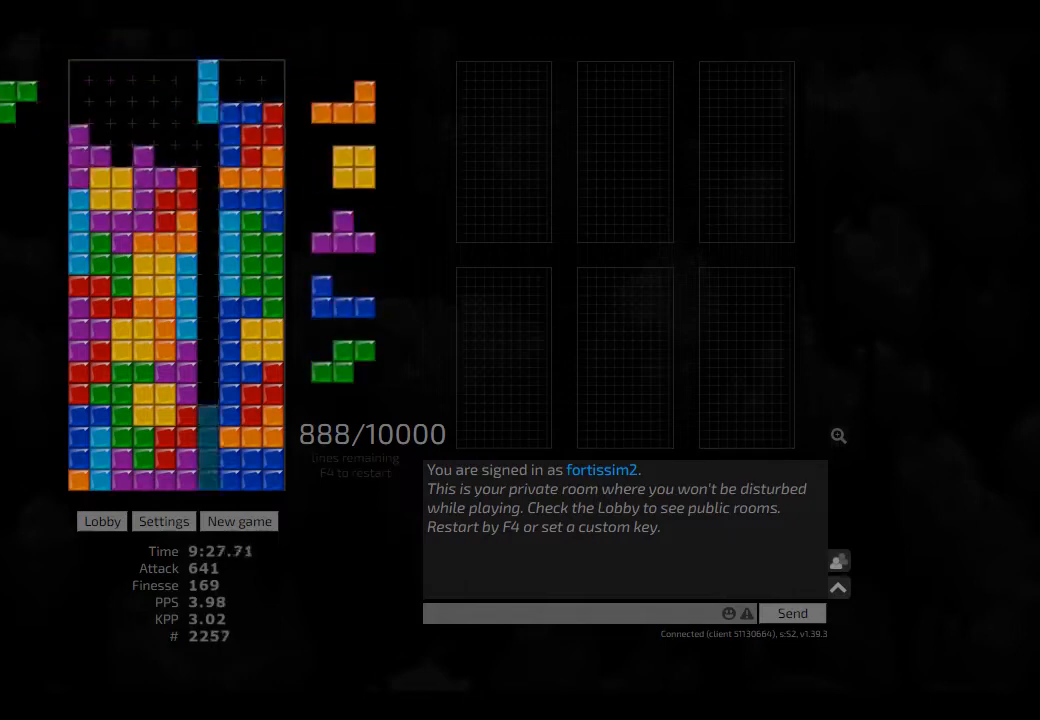
{"keys": ["hd"], "events": [[83, "hd", "down"], [167, "hd", "up"], [250, "hl", "down"], [250, "left", "down"], [375, "hl", "up"], [417, "hd", "down"], [417, "left", "up"]]}
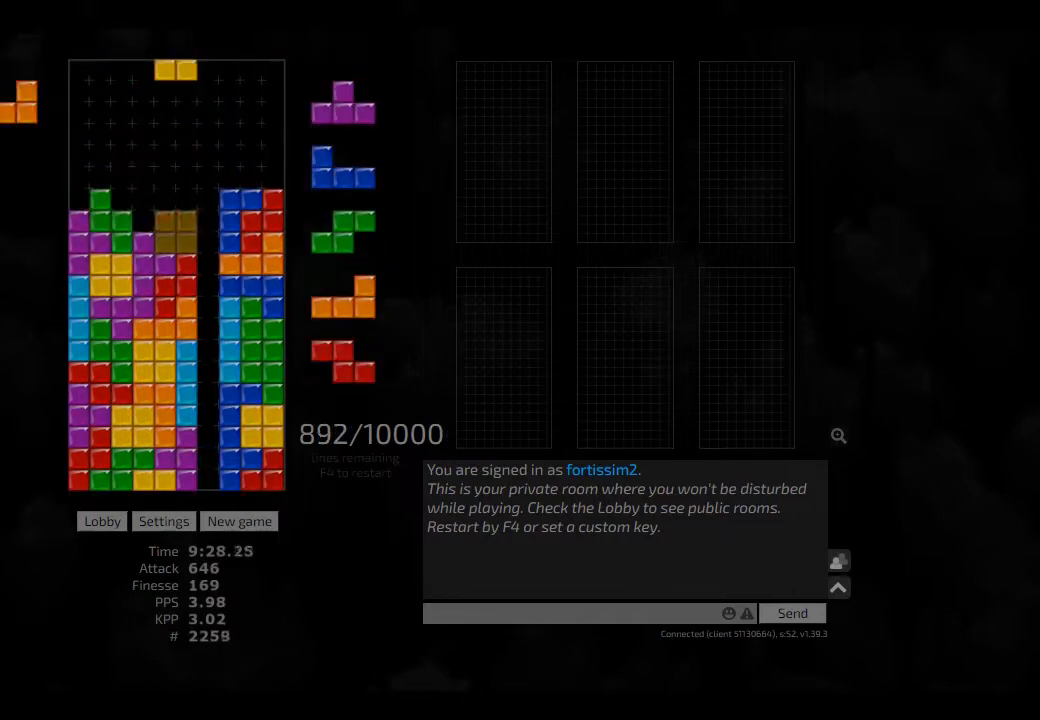
{"keys": ["hd", "right"], "events": [[42, "hd", "up"], [83, "hd", "down"], [83, "hl", "down"], [250, "hl", "up"], [375, "hd", "up"], [375, "right", "down"], [458, "hd", "down"]]}
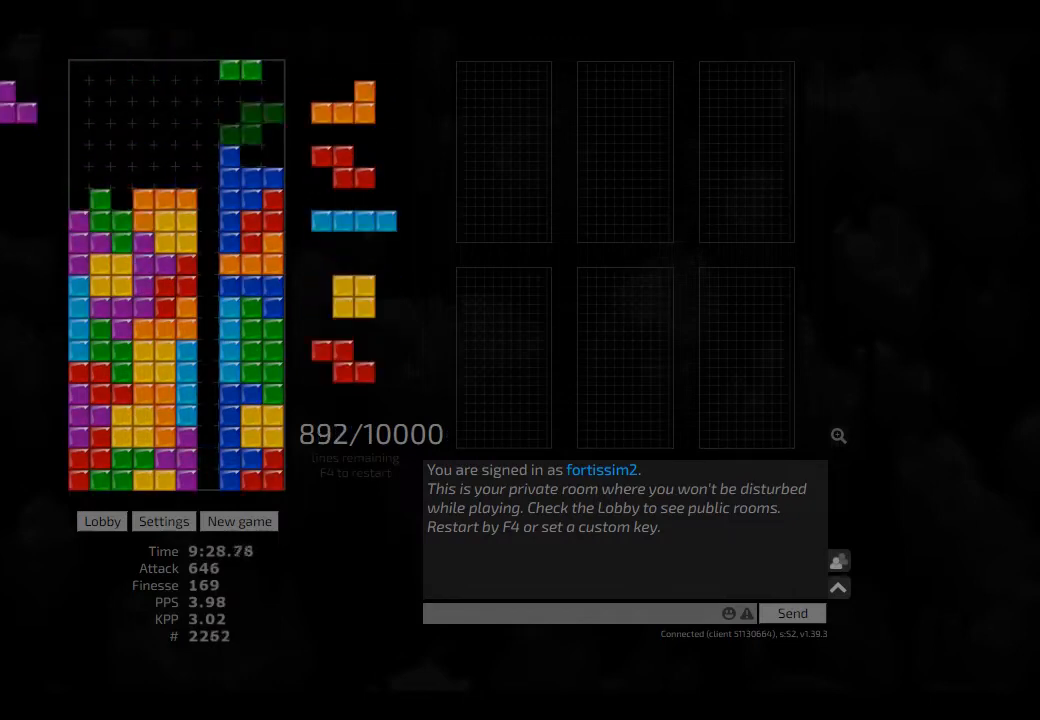
{"keys": ["hd", "right"], "events": [[83, "hd", "up"], [83, "right", "up"], [167, "ccw", "down"], [250, "ccw", "up"], [417, "hd", "down"], [458, "right", "down"]]}
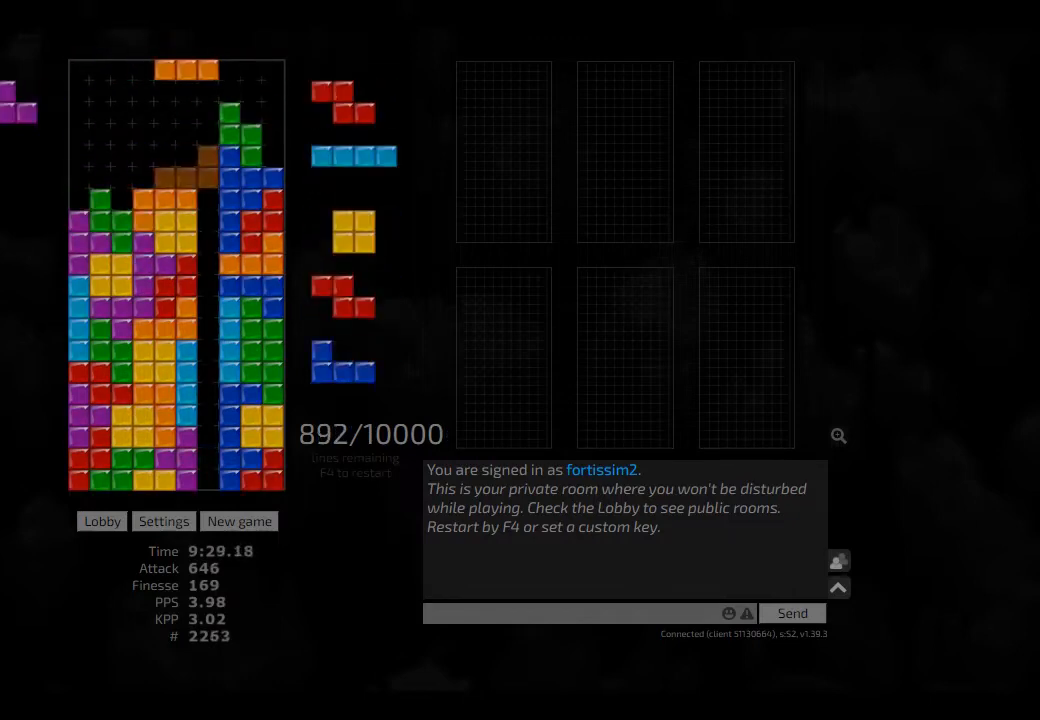
{"keys": ["hd", "hl"], "events": [[83, "ccw", "down"], [83, "hd", "up"], [125, "ccw", "up"], [167, "right", "up"], [250, "hd", "down"], [250, "hl", "down"], [292, "cw", "down"], [292, "left", "down"], [375, "hd", "up"], [417, "cw", "up"], [417, "hd", "down"], [417, "hl", "up"], [417, "left", "up"], [458, "hl", "down"]]}
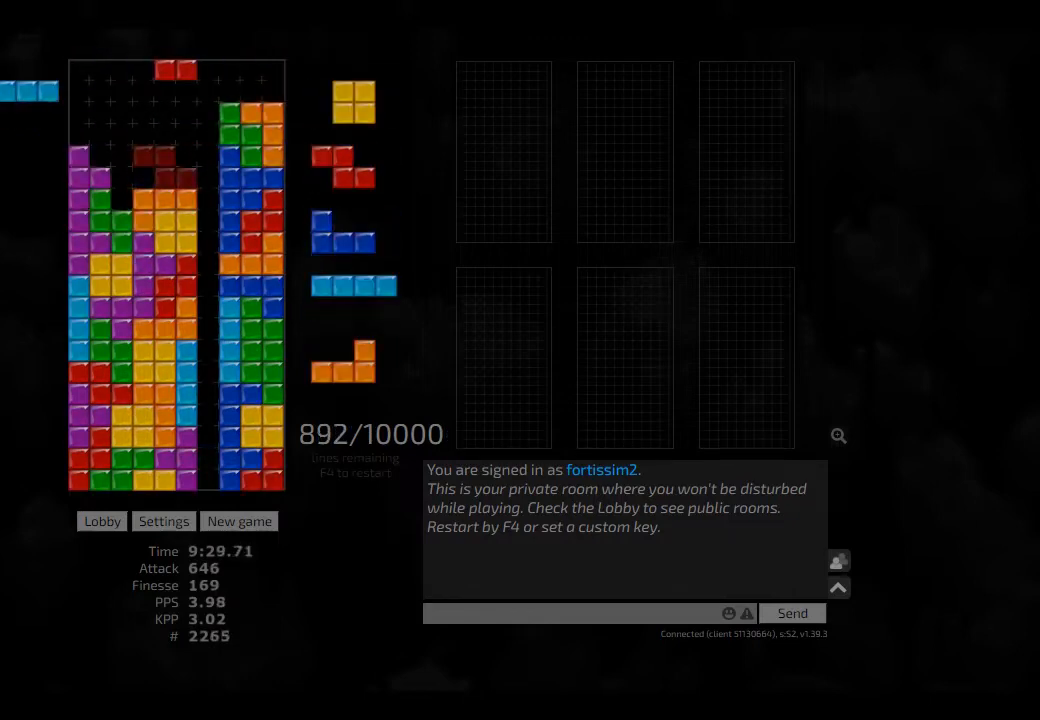
{"keys": ["hd"], "events": [[42, "ccw", "down"], [42, "left", "down"], [83, "hd", "up"], [83, "hl", "up"], [167, "ccw", "up"], [167, "left", "up"], [333, "hd", "down"], [333, "left", "down"], [375, "hd", "up"], [458, "left", "up"], [500, "hd", "down"]]}